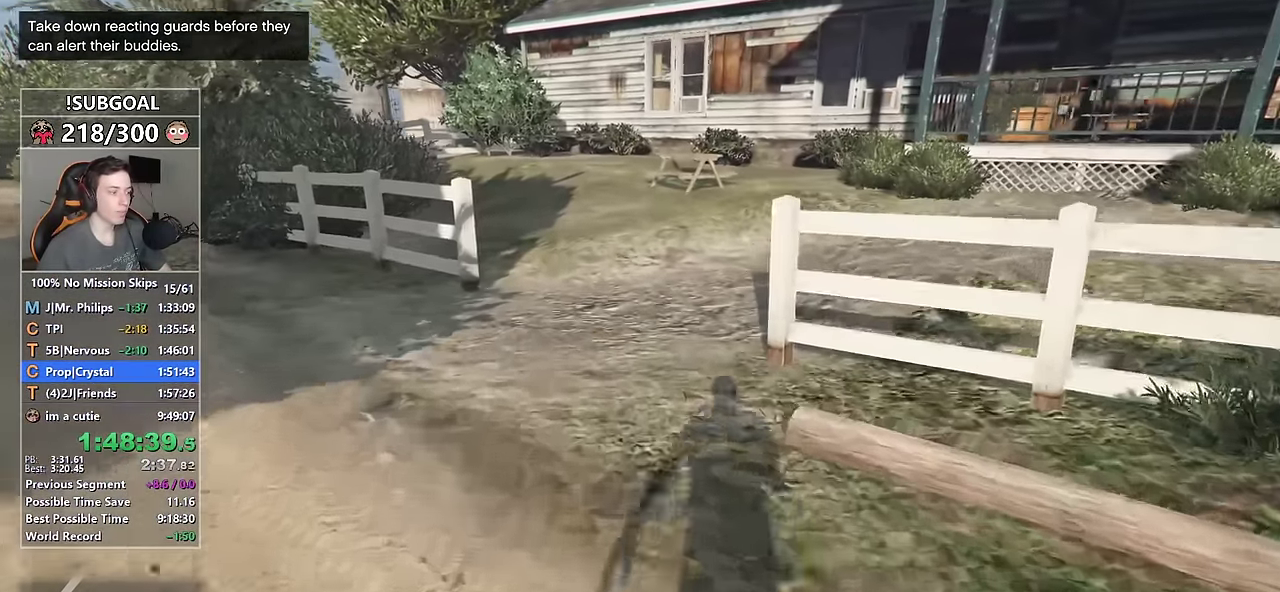
Gameplay with keyboard and mouse; each line is a JSON object with the keys and mouse buttons held at the frame after it. "events" lists presses ("down") and releases ("up") of "1", "2", "3", "4", "5", "6", "7", "8", "a", "c", "caps_lock", "ctrl", "d", "e", "escape", "f", "f1", "f2", "f3", "g", "num4", "num5", "num6", "p", "q", "r", "return", "s", "shift", "space", "tab", "v", "w", "mouse_left", "mouse_middle", "mouse_right", "mouse_mb4", "mouse_mb5", "mouse_wheel_up" and "mouse_wheel_down" between this image and that frame as [ms after this image, input, new state], when the widget could be followed in between. "mouse_left", "mouse_middle", "mouse_right", "mouse_mb4", "mouse_mb5", "mouse_wheel_up", "mouse_wheel_down" = the "left", "middle", "right", "mb4", "mb5", "wheel_up", "wheel_down" buttons of the "mouse" list. No other keys are recorded. Not read: mouse_move.
{"keys": ["shift", "w"], "mouse": [], "events": []}
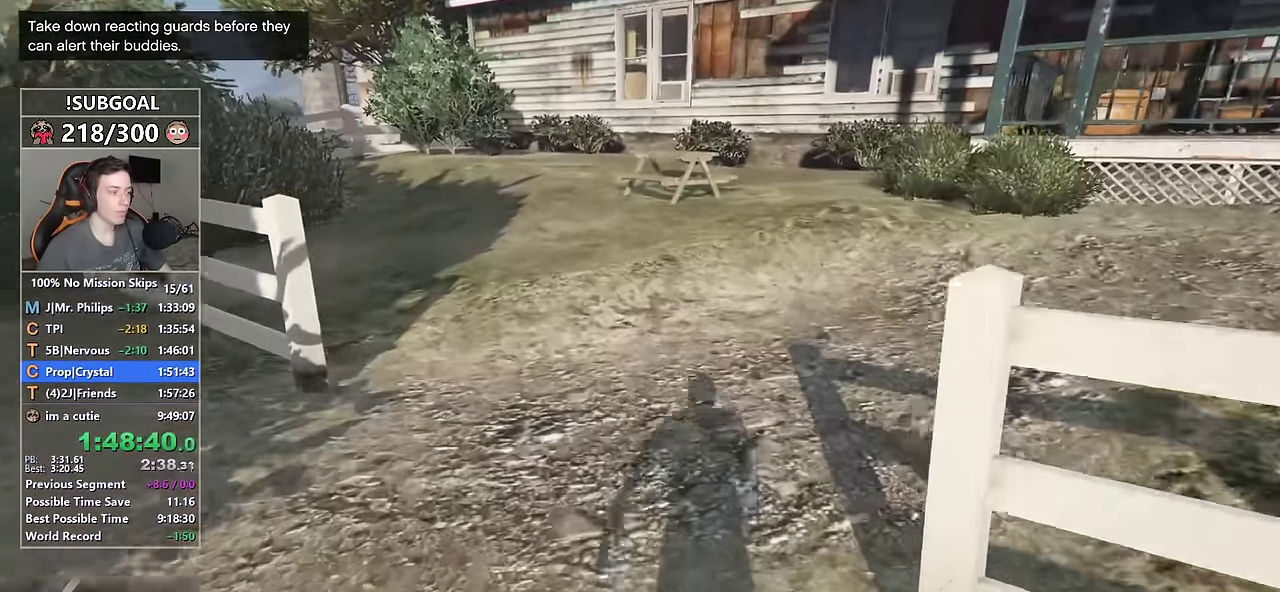
{"keys": ["shift", "w"], "mouse": [], "events": []}
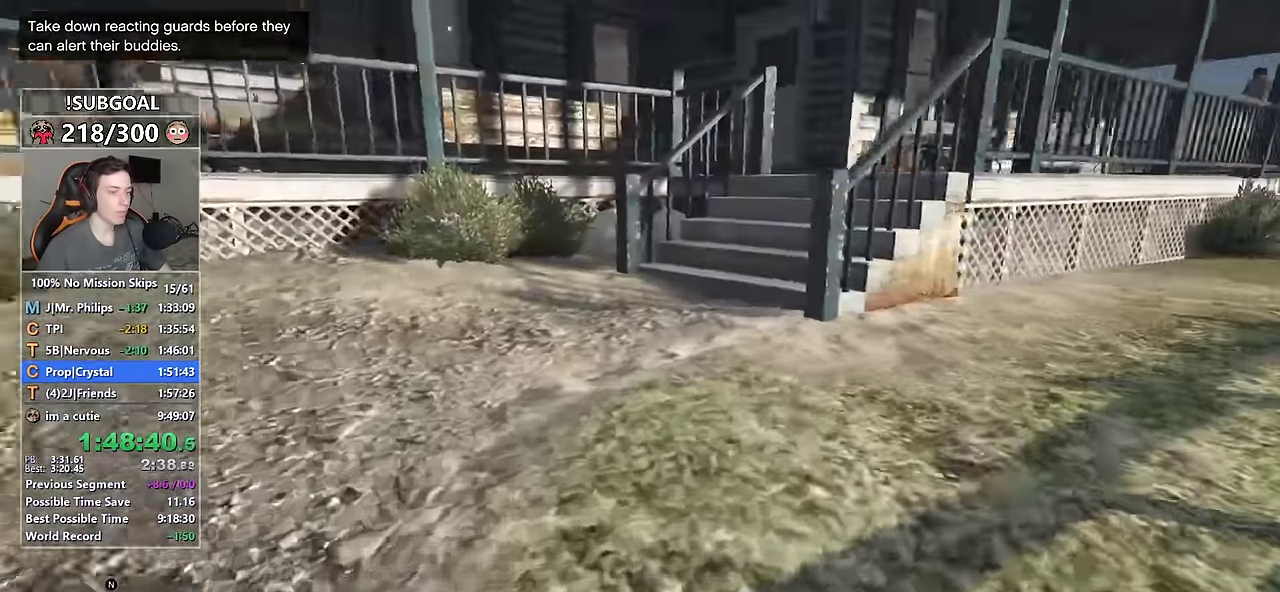
{"keys": ["shift", "w"], "mouse": [], "events": []}
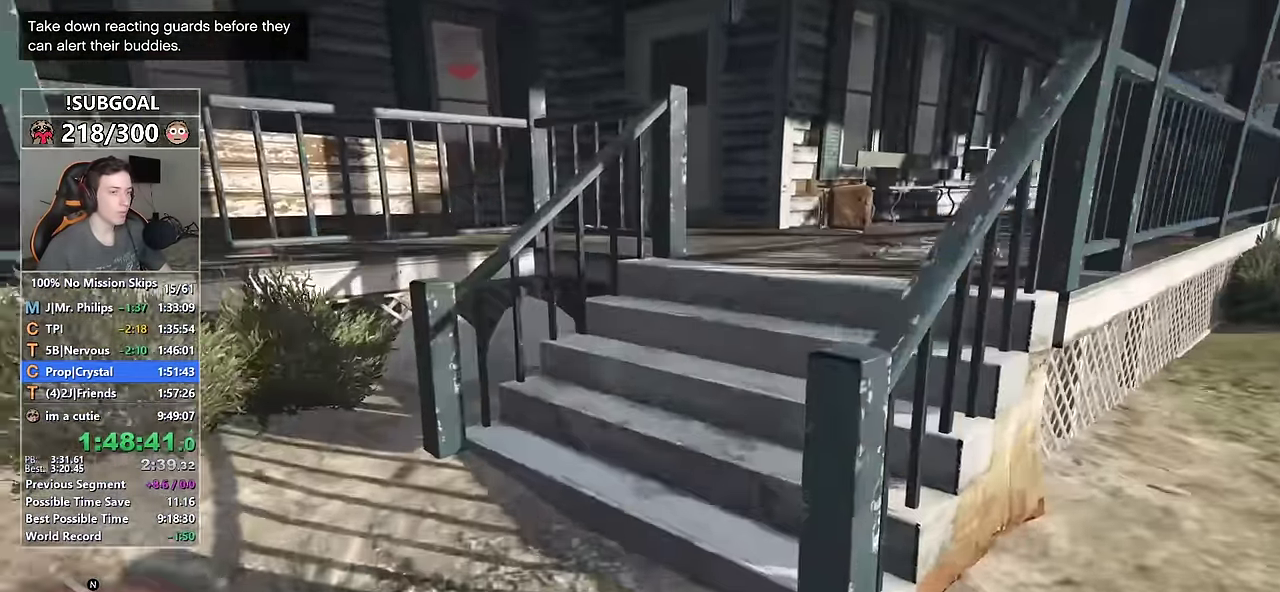
{"keys": ["shift", "w"], "mouse": [], "events": [[117, "mouse_mb4", "down"], [217, "mouse_mb4", "up"]]}
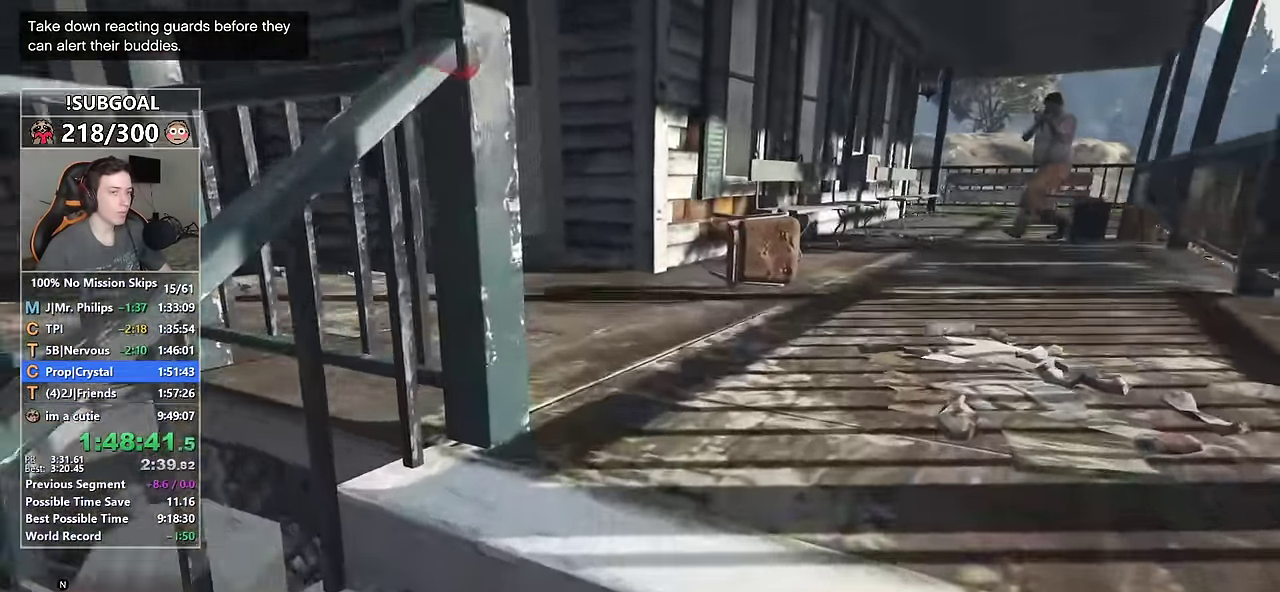
{"keys": ["shift", "w"], "mouse": [], "events": []}
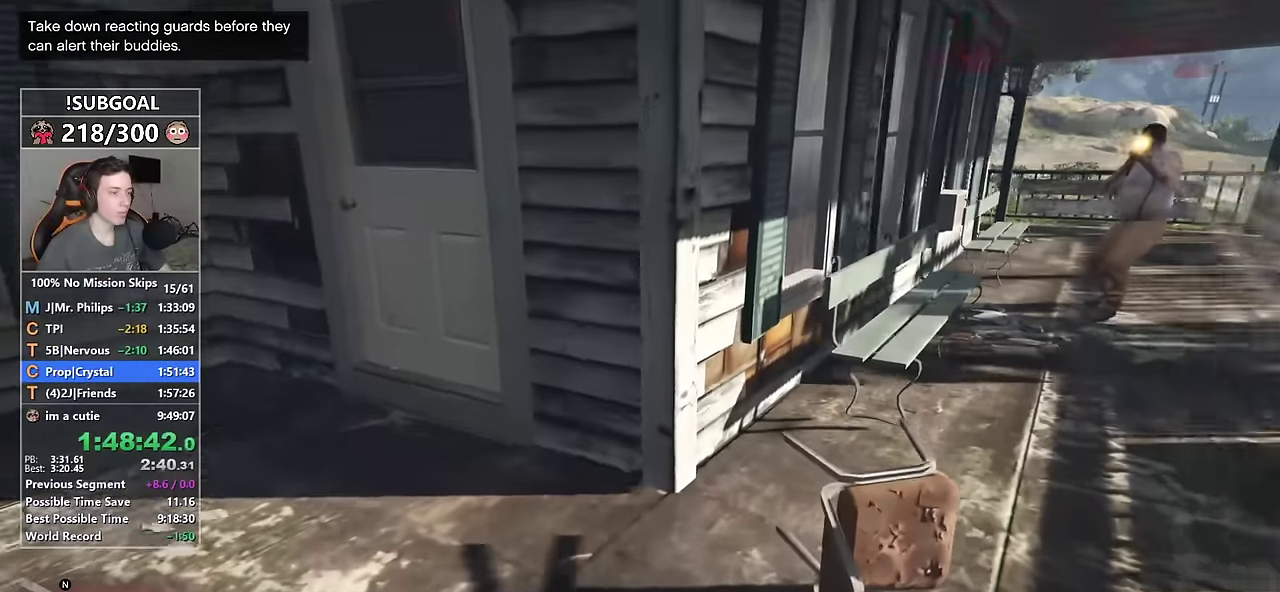
{"keys": ["shift", "w"], "mouse": [], "events": [[150, "mouse_mb5", "down"], [283, "mouse_mb5", "up"]]}
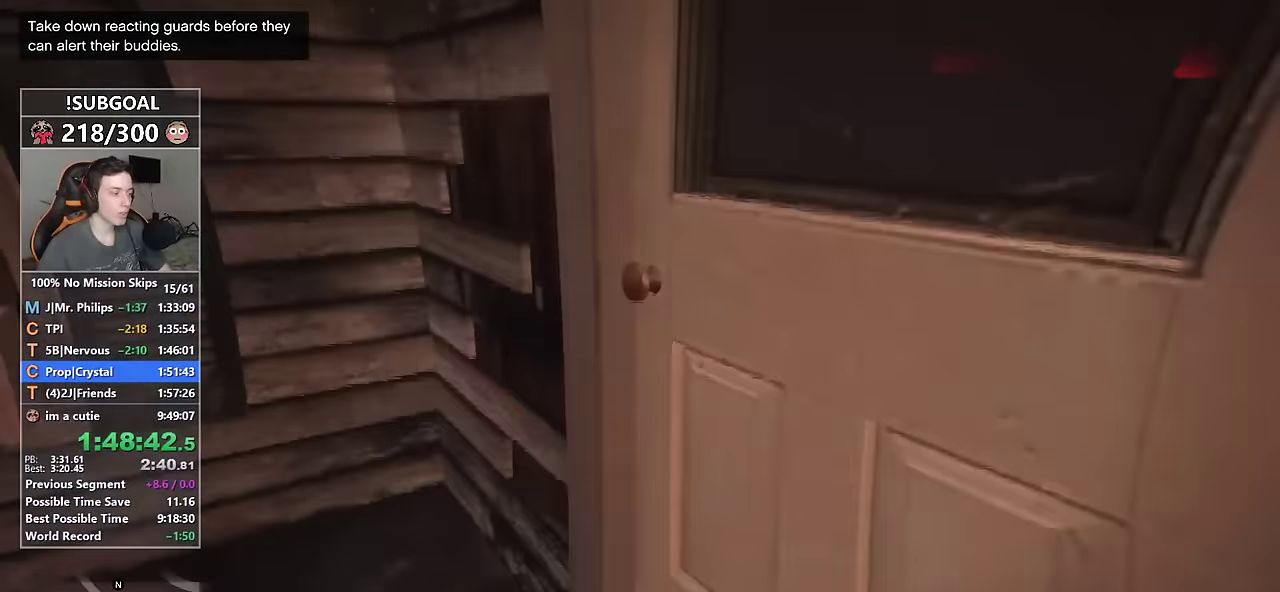
{"keys": ["shift", "w"], "mouse": [], "events": []}
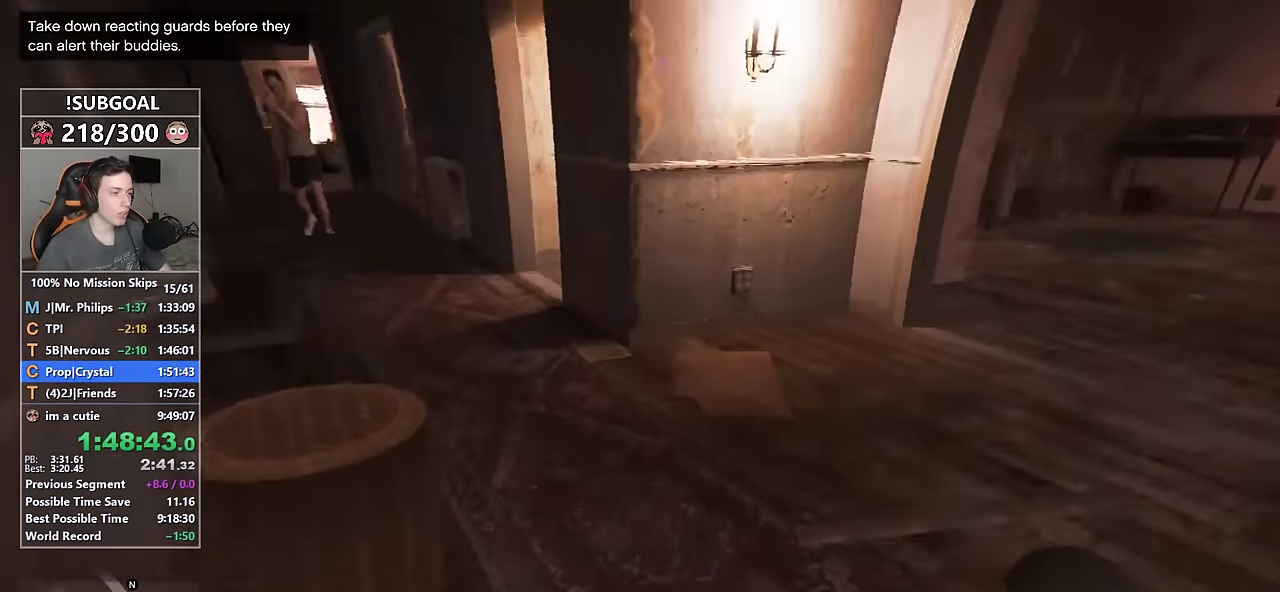
{"keys": ["shift", "w"], "mouse": [], "events": []}
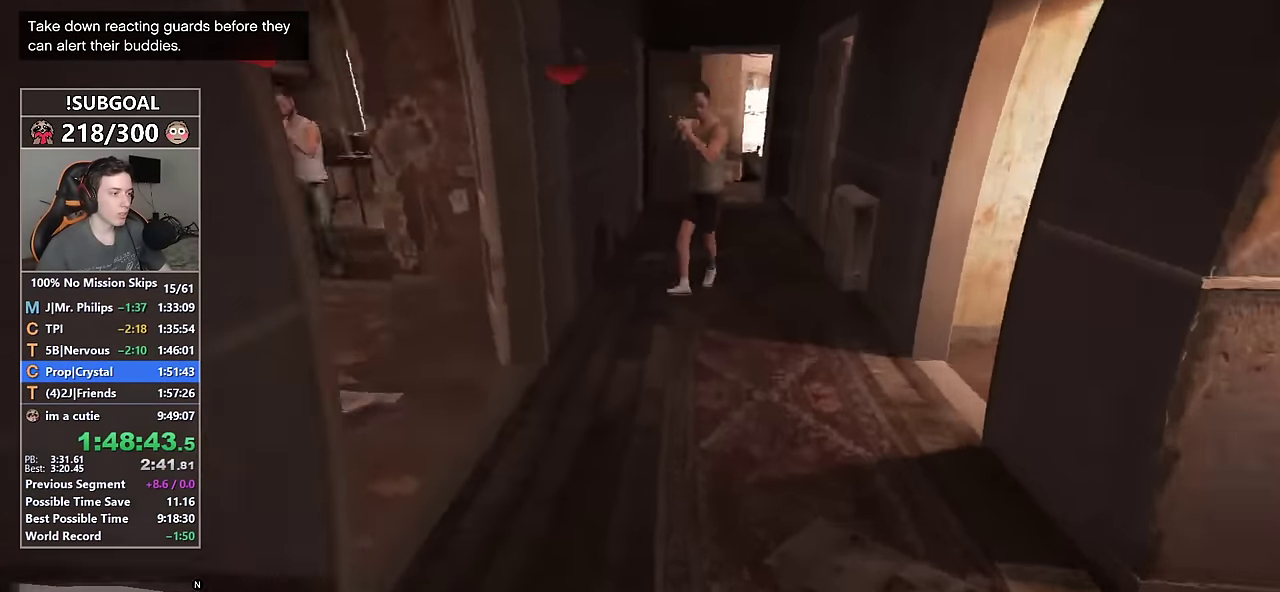
{"keys": ["shift", "w"], "mouse": [], "events": []}
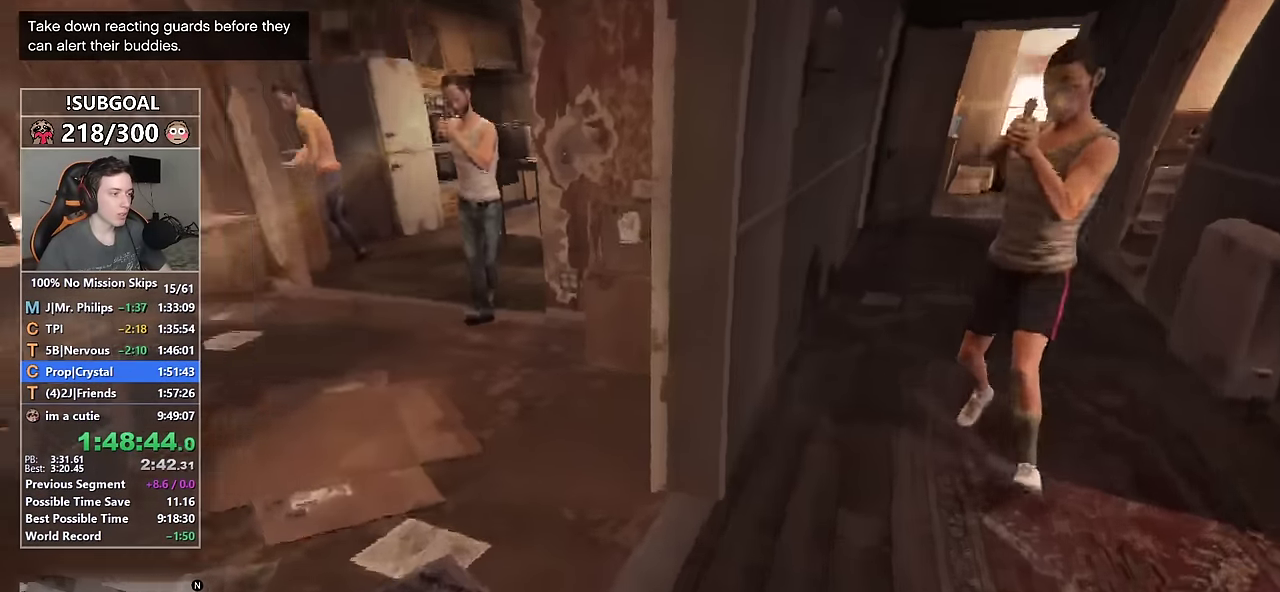
{"keys": ["shift", "w"], "mouse": [], "events": []}
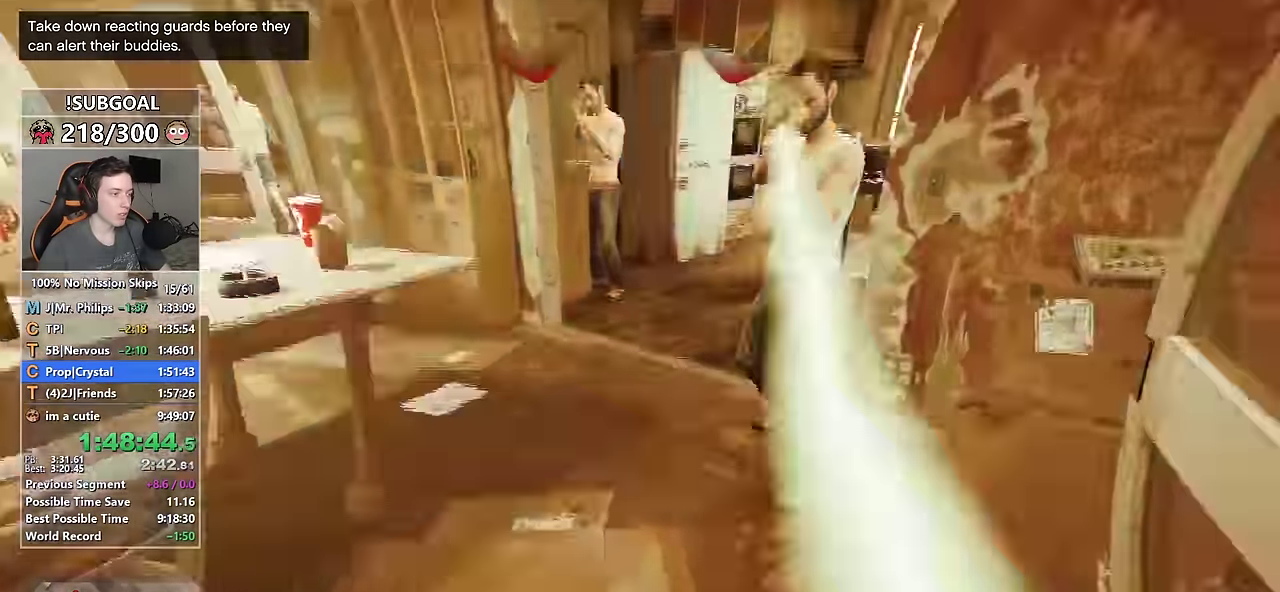
{"keys": ["shift", "w"], "mouse": [], "events": []}
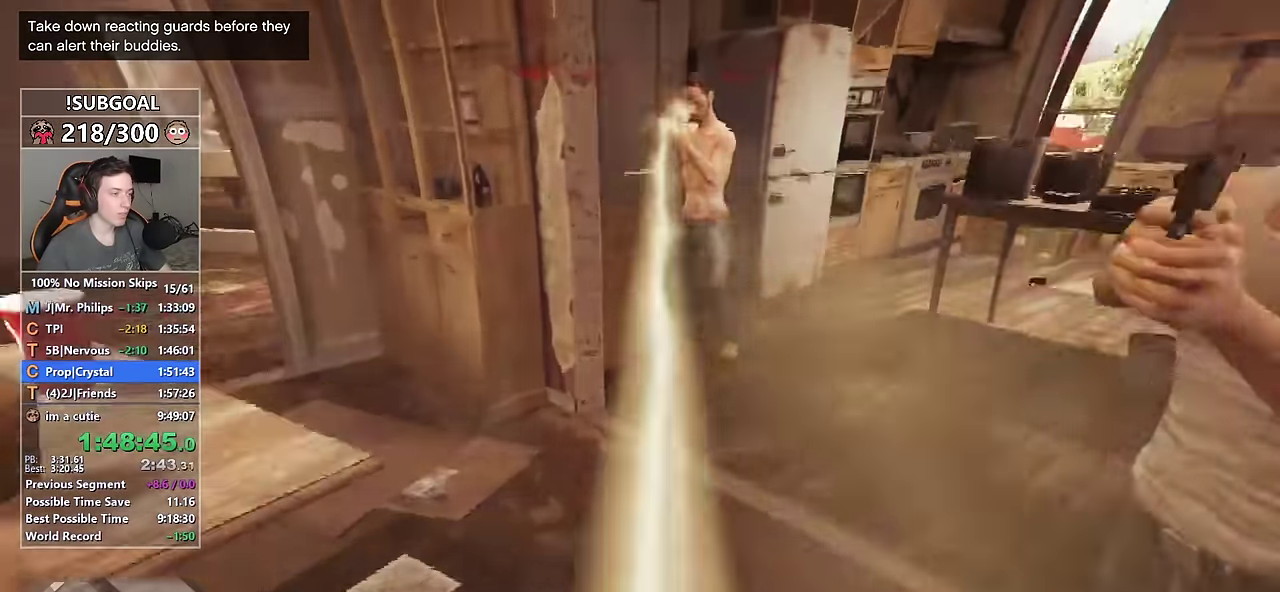
{"keys": ["shift", "w"], "mouse": [], "events": []}
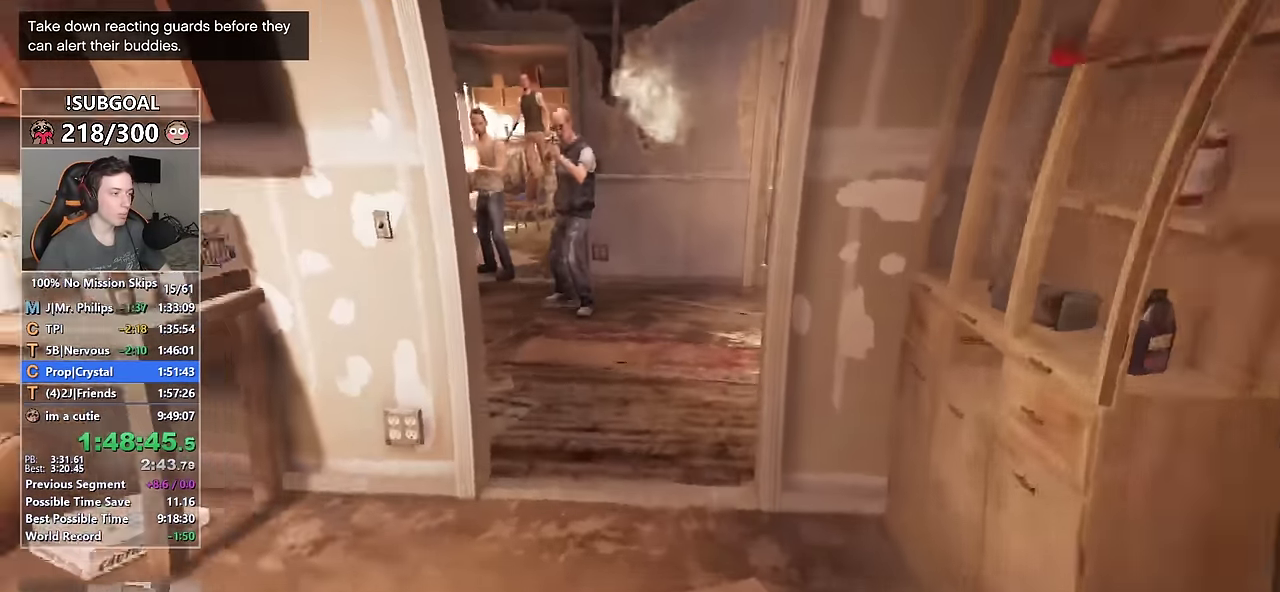
{"keys": ["shift", "w"], "mouse": [], "events": [[116, "mouse_mb5", "down"], [216, "mouse_mb5", "up"], [300, "mouse_mb5", "down"], [400, "mouse_mb5", "up"]]}
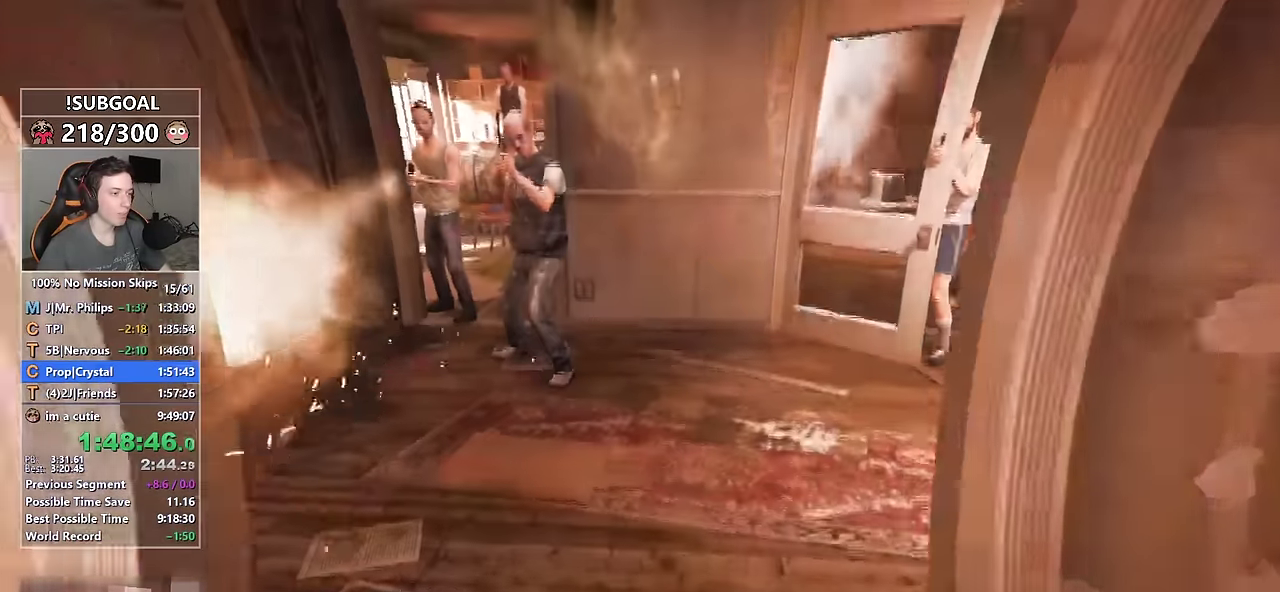
{"keys": ["shift", "w"], "mouse": [], "events": []}
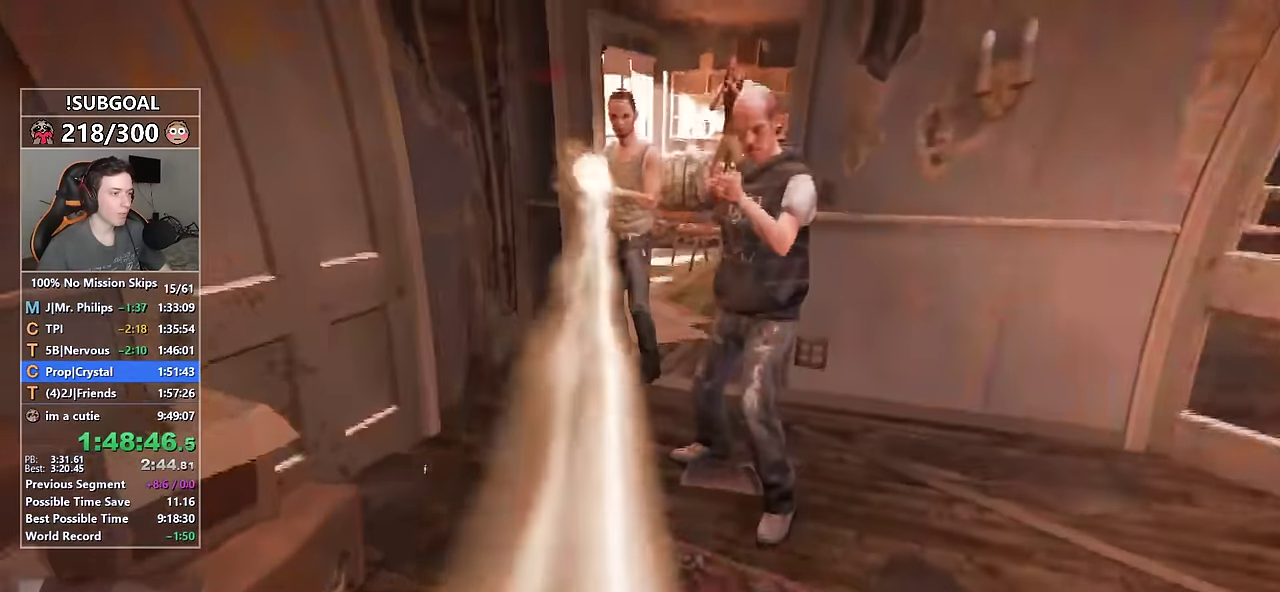
{"keys": ["shift", "w"], "mouse": [], "events": []}
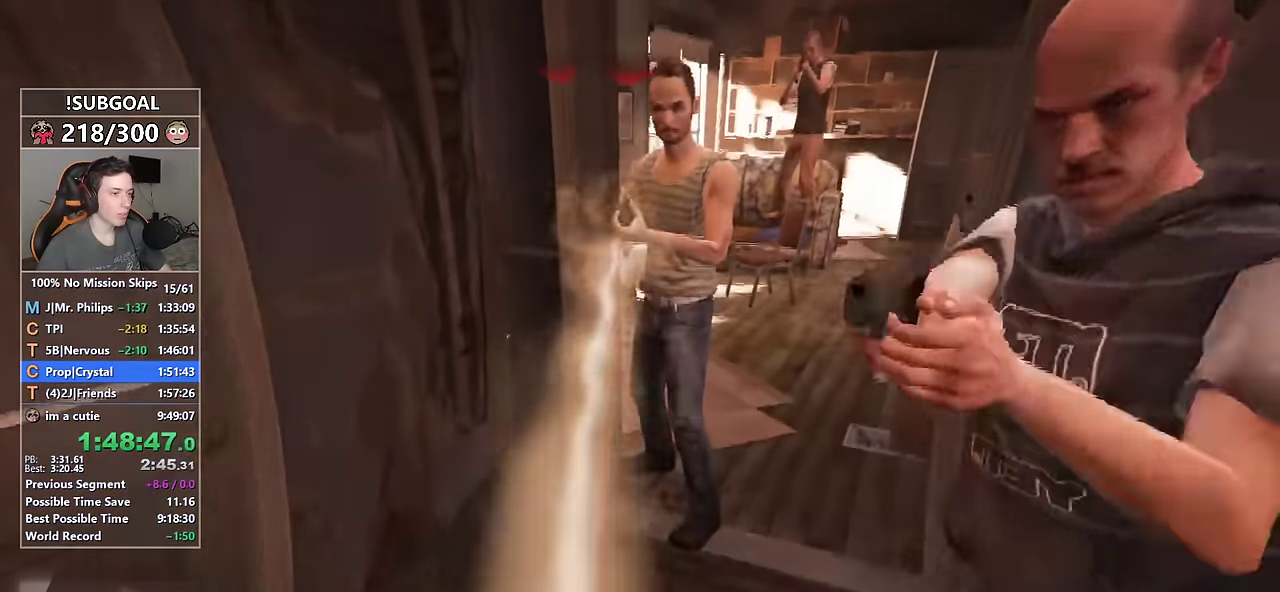
{"keys": ["shift", "w"], "mouse": [], "events": []}
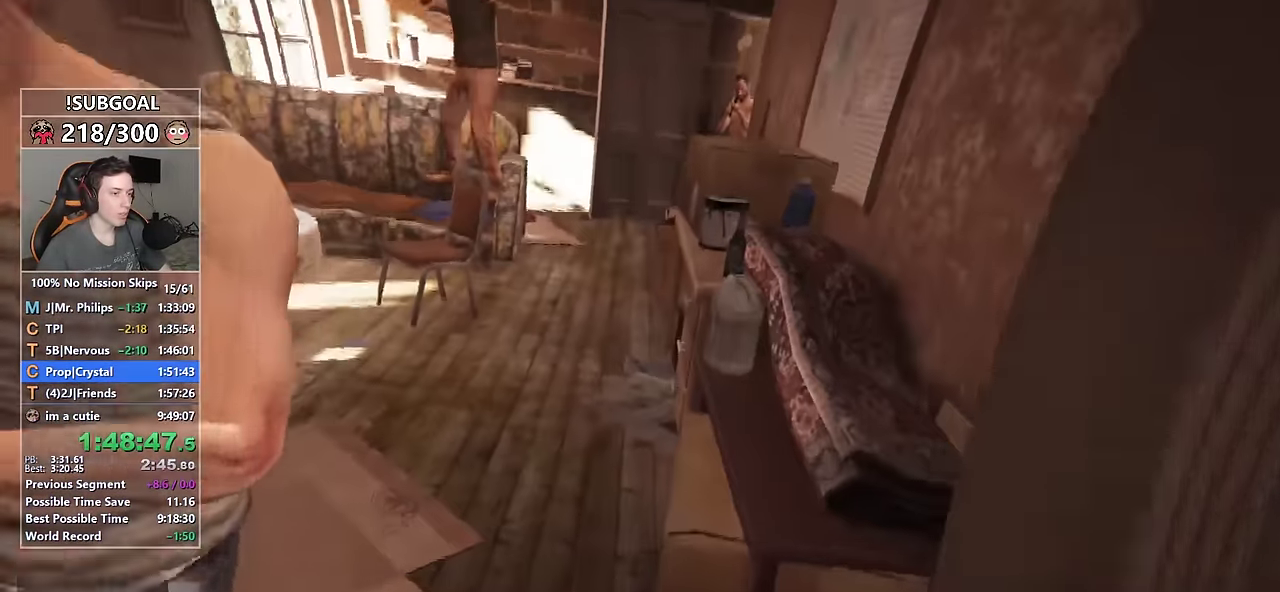
{"keys": ["shift", "w"], "mouse": [], "events": []}
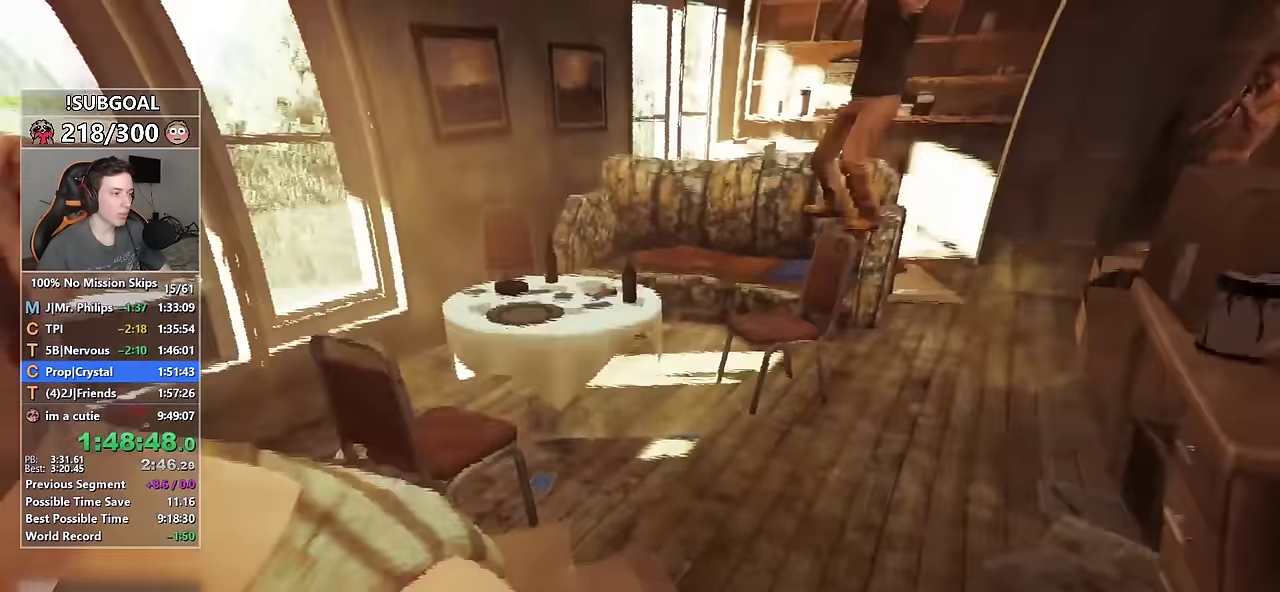
{"keys": ["shift", "w"], "mouse": [], "events": []}
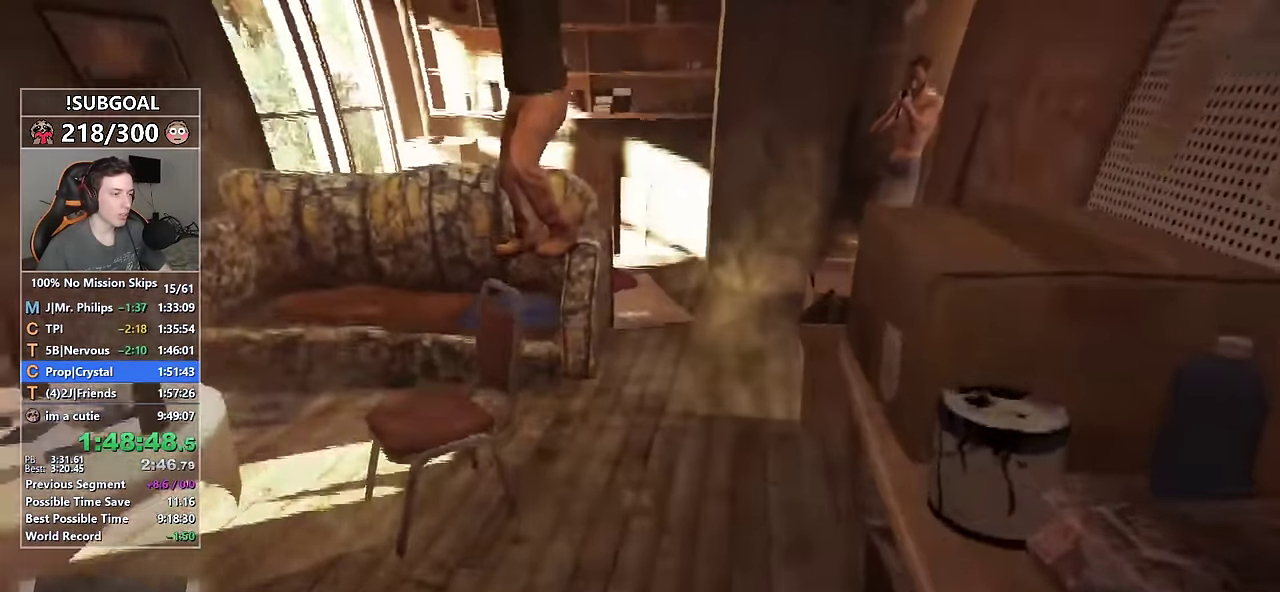
{"keys": ["shift", "w"], "mouse": [], "events": []}
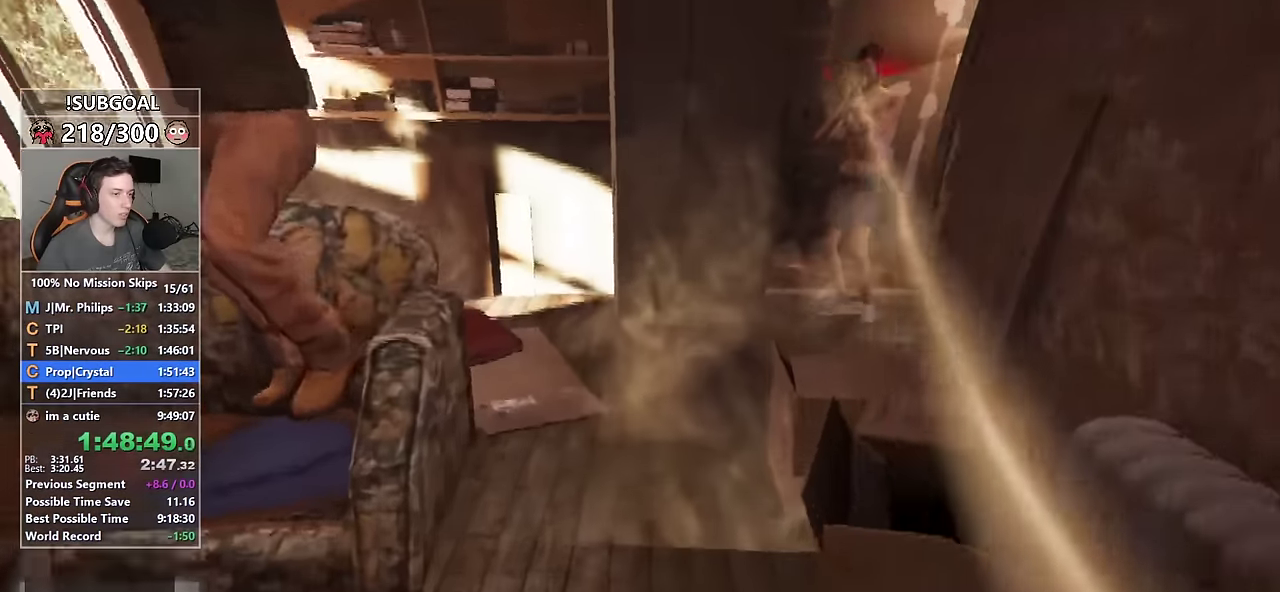
{"keys": ["shift", "w"], "mouse": [], "events": []}
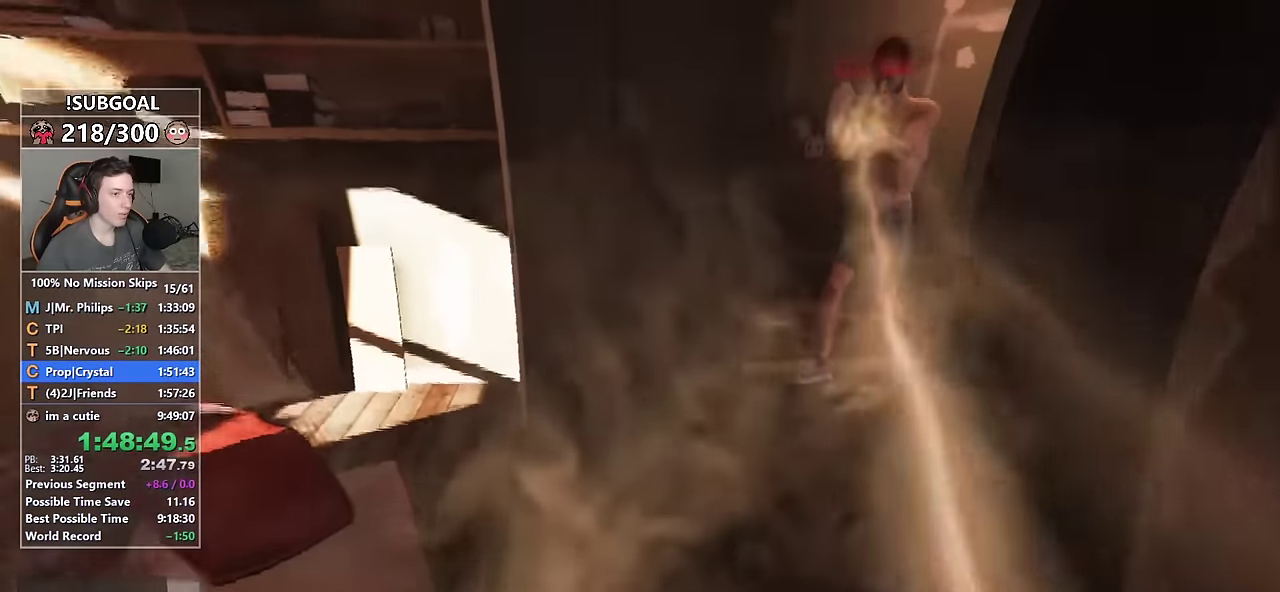
{"keys": ["shift", "w"], "mouse": [], "events": []}
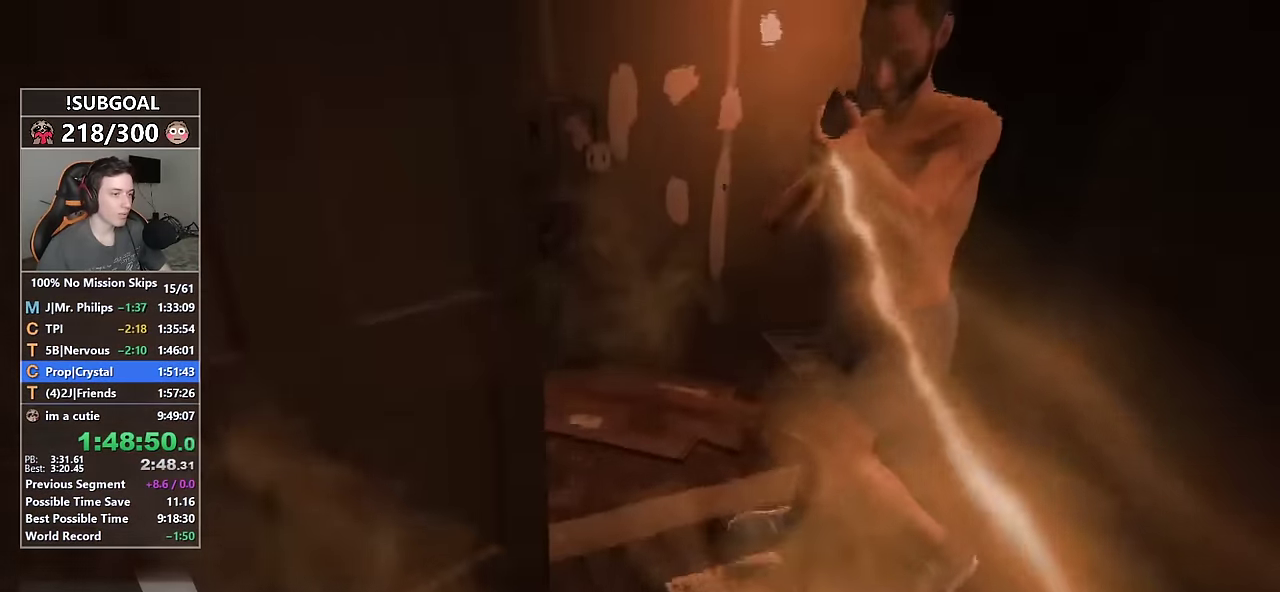
{"keys": ["shift", "w"], "mouse": [], "events": []}
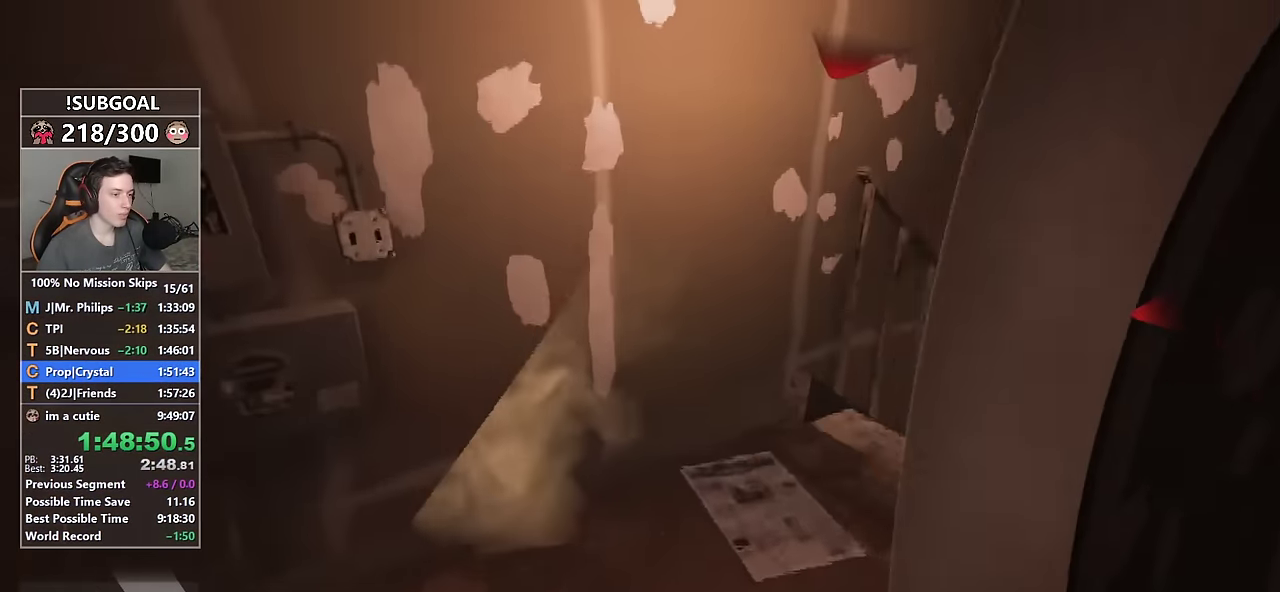
{"keys": ["shift", "w"], "mouse": [], "events": [[233, "mouse_mb5", "down"], [316, "mouse_mb5", "up"]]}
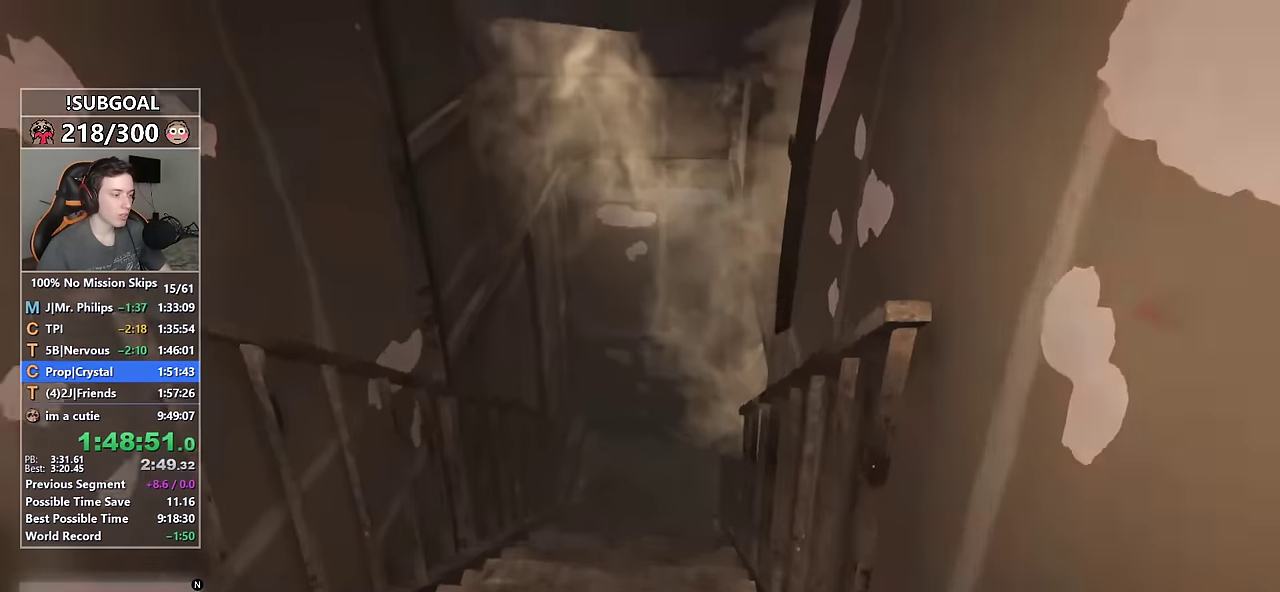
{"keys": ["shift", "w"], "mouse": [], "events": []}
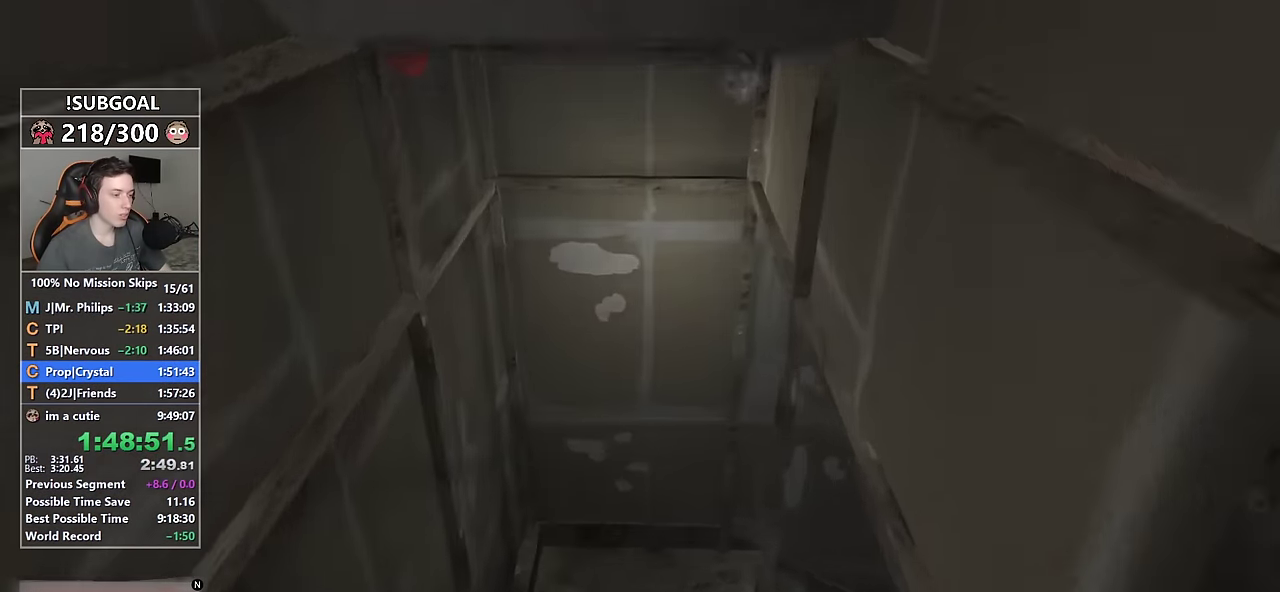
{"keys": ["shift", "w"], "mouse": [], "events": []}
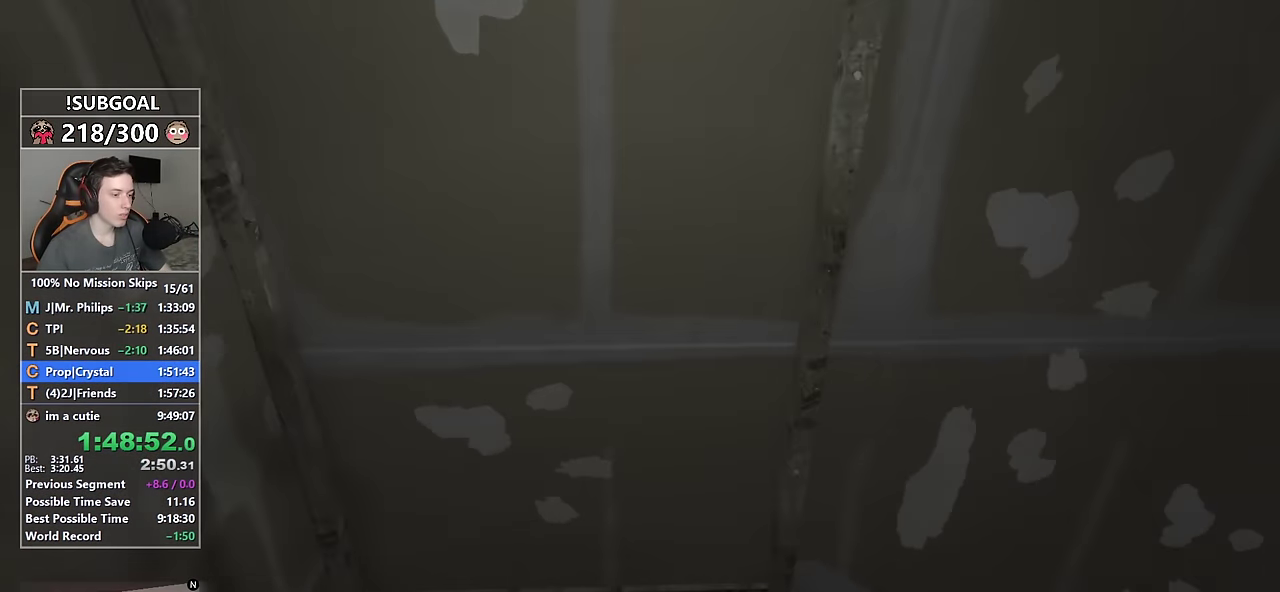
{"keys": ["shift", "w"], "mouse": [], "events": []}
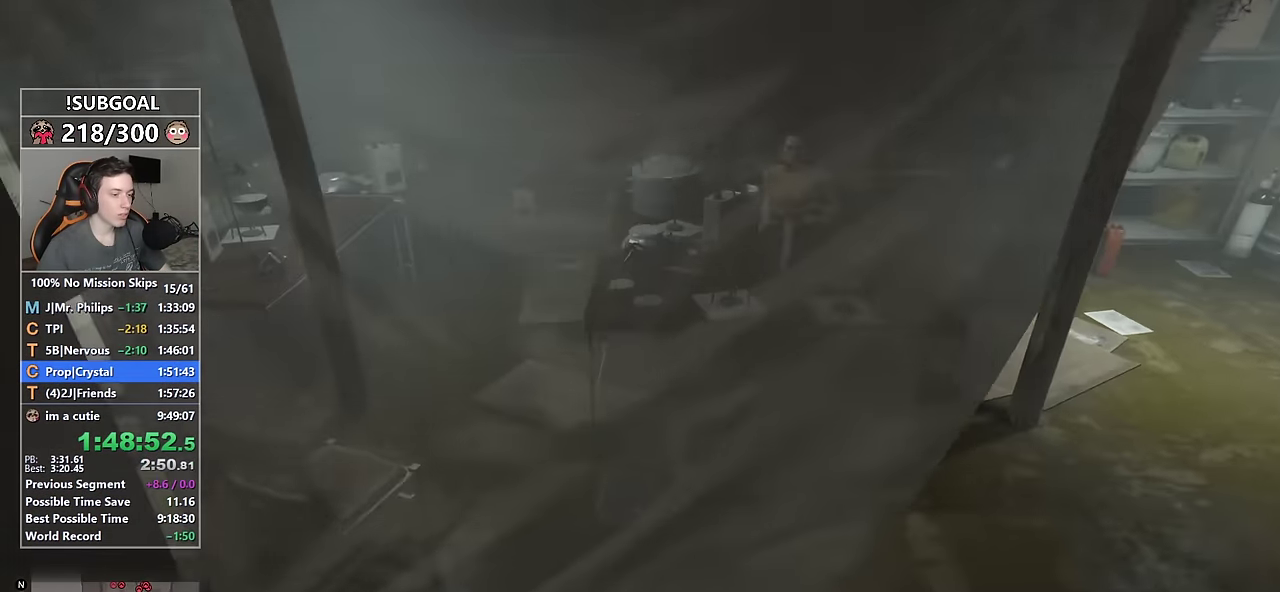
{"keys": ["shift", "w"], "mouse": [], "events": []}
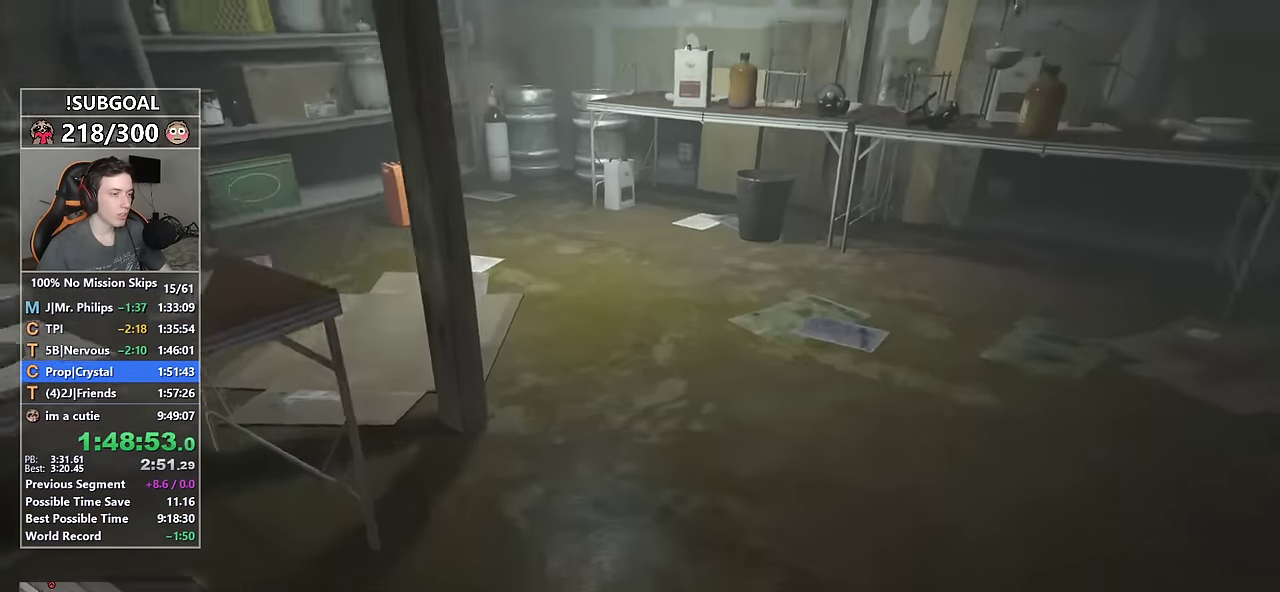
{"keys": ["shift", "w"], "mouse": [], "events": []}
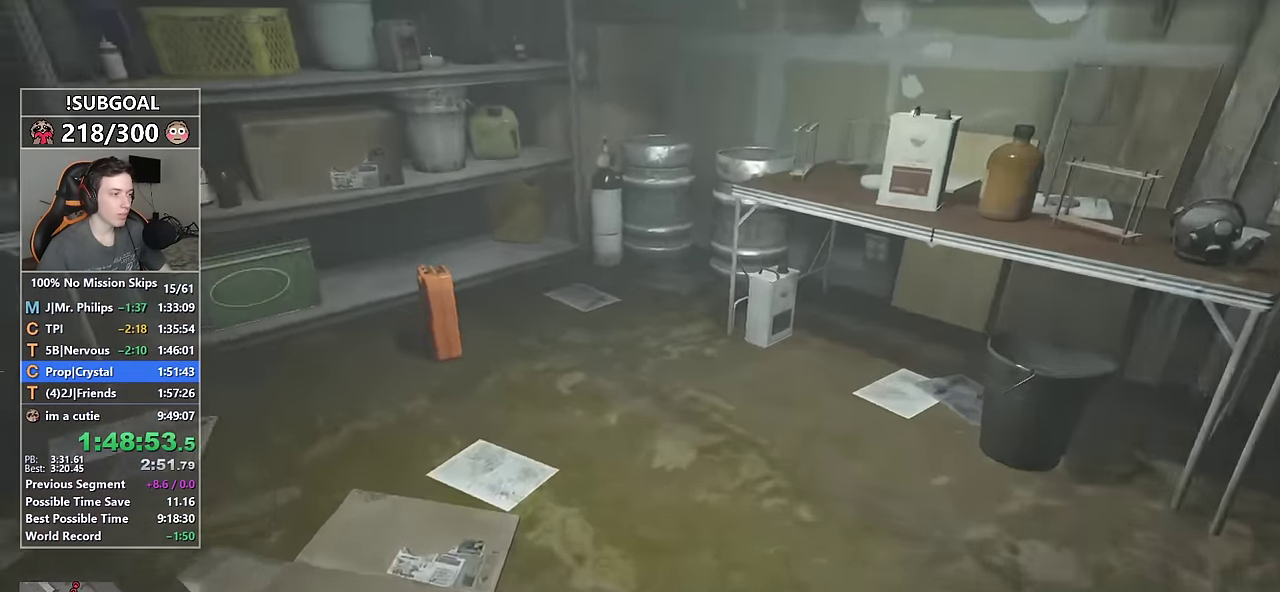
{"keys": ["shift", "w"], "mouse": [], "events": [[316, "e", "down"], [366, "e", "up"]]}
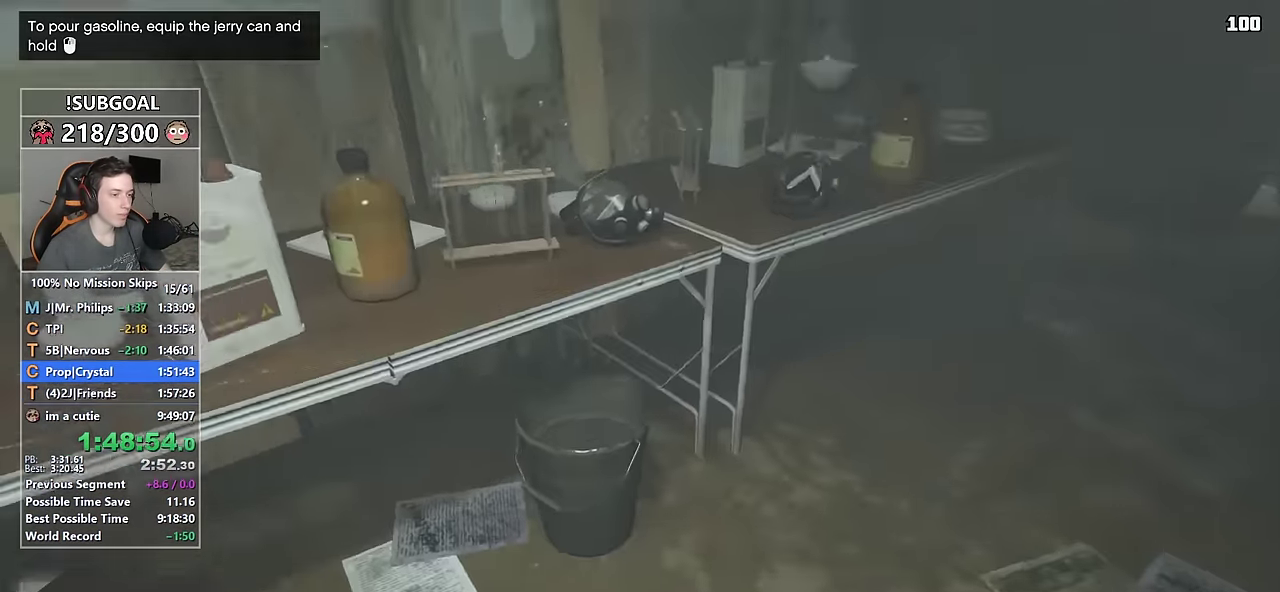
{"keys": ["shift", "w"], "mouse": [], "events": []}
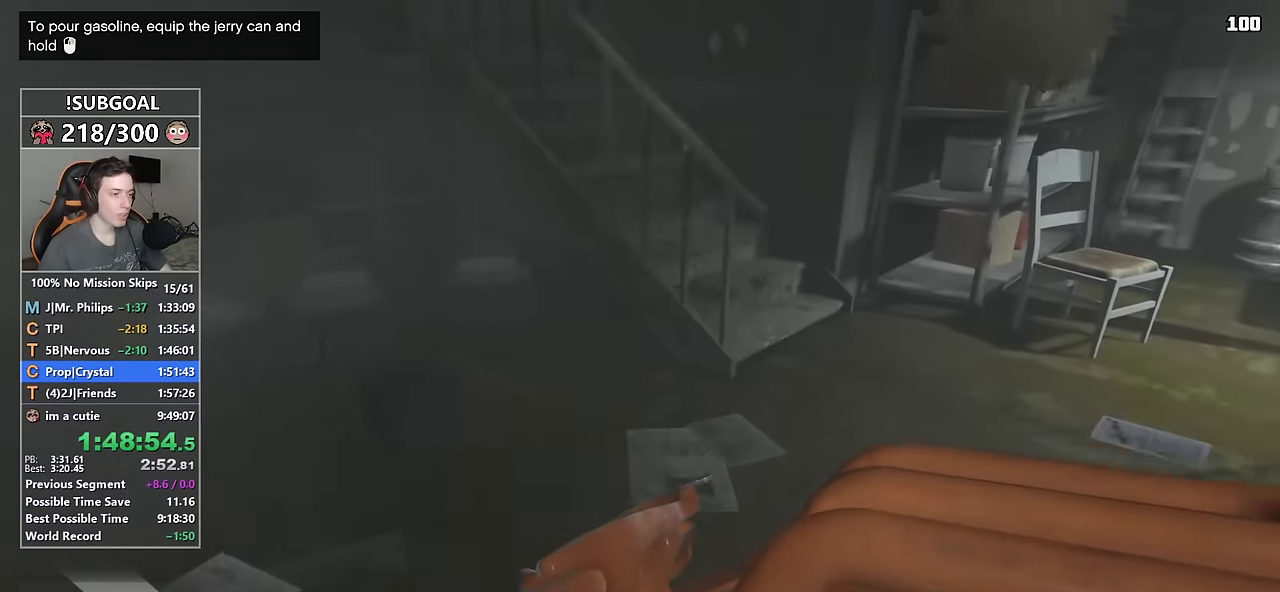
{"keys": ["shift", "w"], "mouse": [], "events": [[217, "2", "down"], [250, "2", "up"], [250, "mouse_left", "down"], [350, "mouse_left", "up"]]}